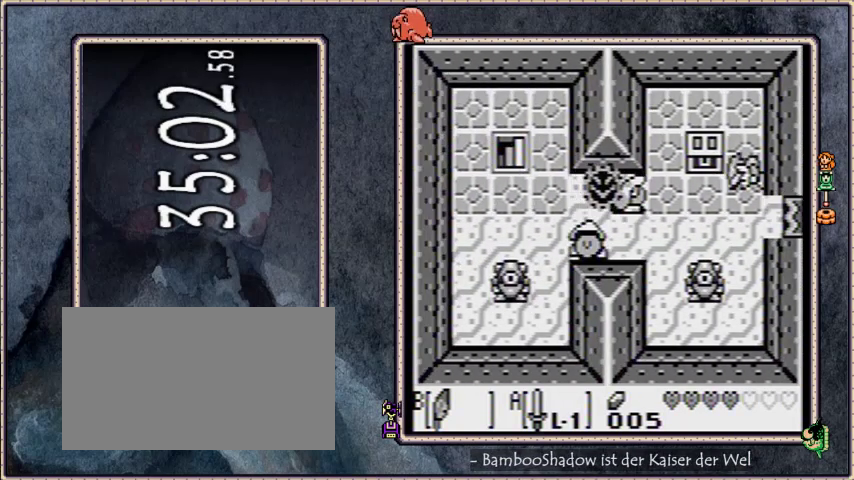
Gameplay with a controller; each line is a JSON object with the inputs held at the frame after it. "events" lists button and stick changes between this image and that frame as [ms after this image, input, new state], when the widget could be followed in between. Not read: L3 R3 START.
{"buttons": ["DPAD_LEFT"], "events": [[200, "DPAD_DOWN", "up"]]}
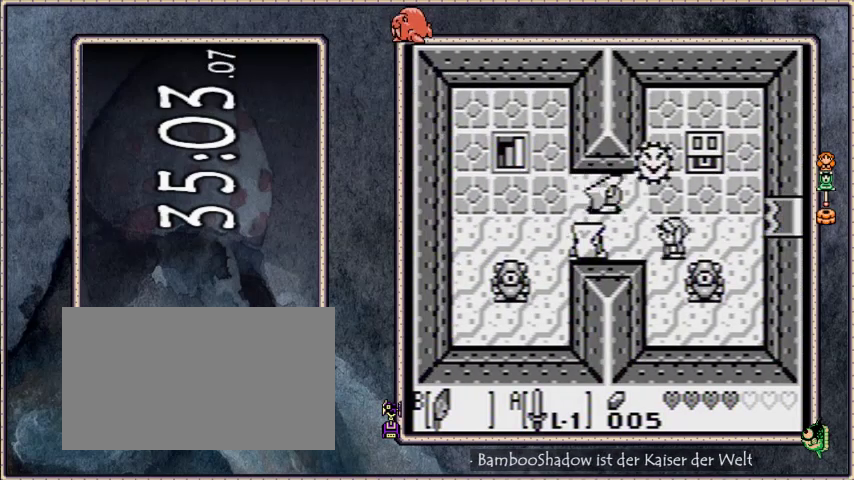
{"buttons": ["DPAD_LEFT"], "events": [[267, "DPAD_UP", "down"], [334, "B", "down"], [467, "DPAD_UP", "up"], [501, "B", "up"]]}
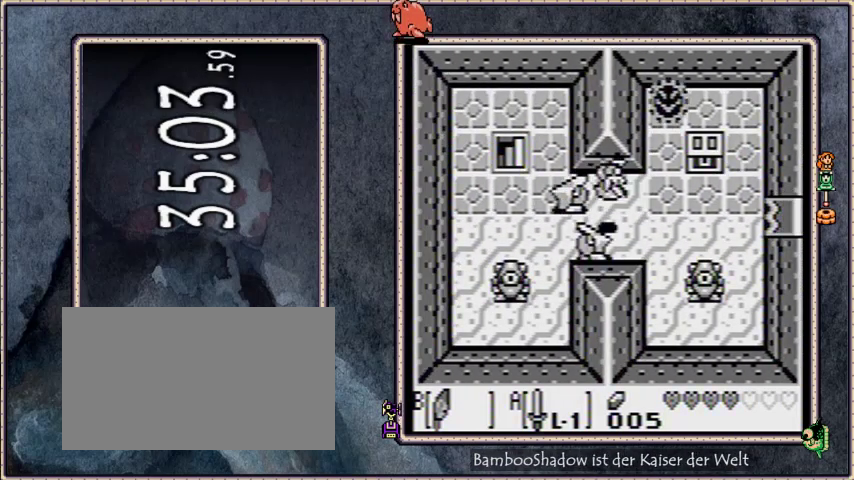
{"buttons": ["DPAD_LEFT"], "events": []}
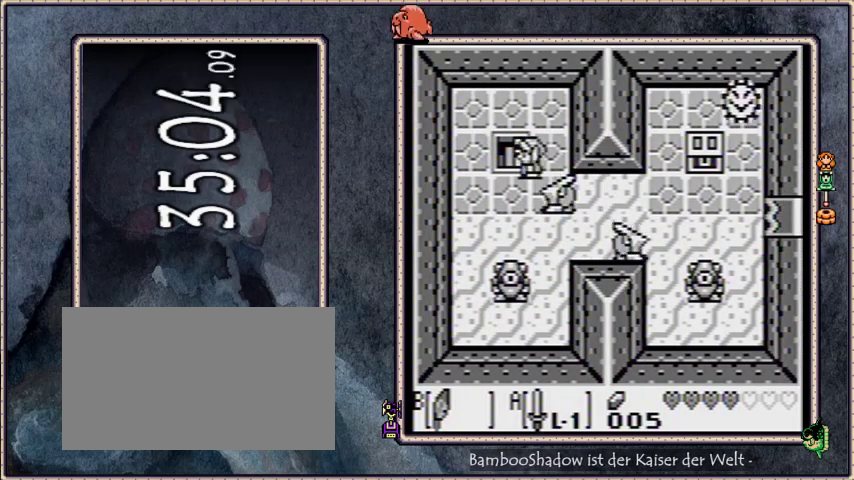
{"buttons": ["DPAD_DOWN", "DPAD_LEFT"], "events": [[367, "DPAD_DOWN", "down"]]}
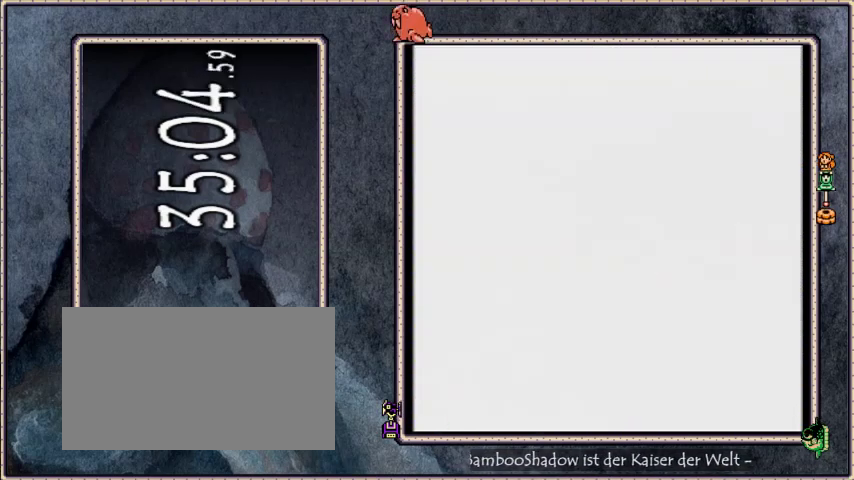
{"buttons": ["DPAD_DOWN", "DPAD_LEFT"], "events": []}
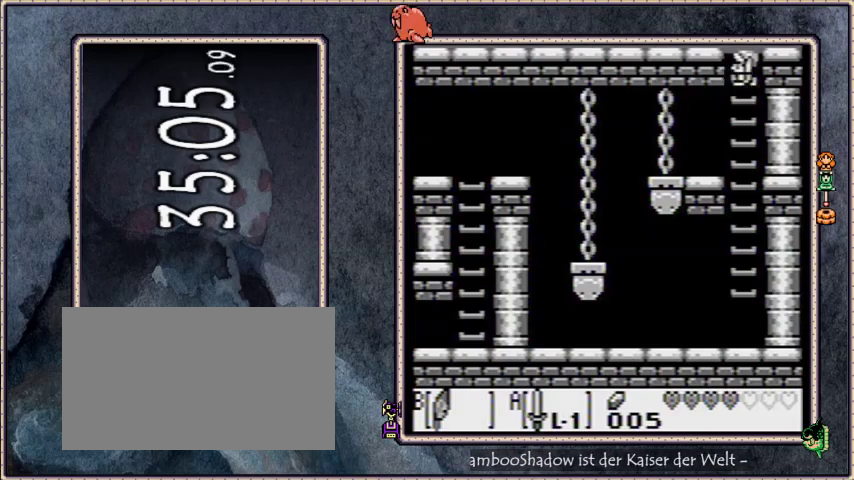
{"buttons": ["DPAD_LEFT"], "events": [[367, "DPAD_DOWN", "up"]]}
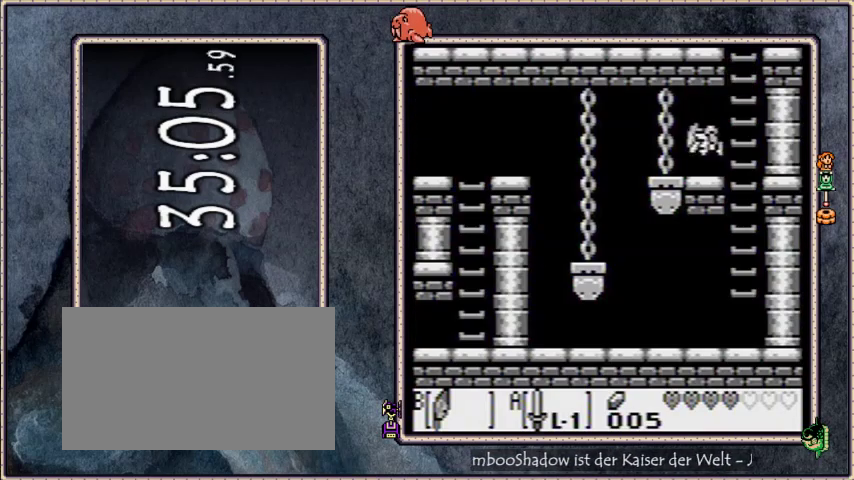
{"buttons": ["DPAD_LEFT"], "events": []}
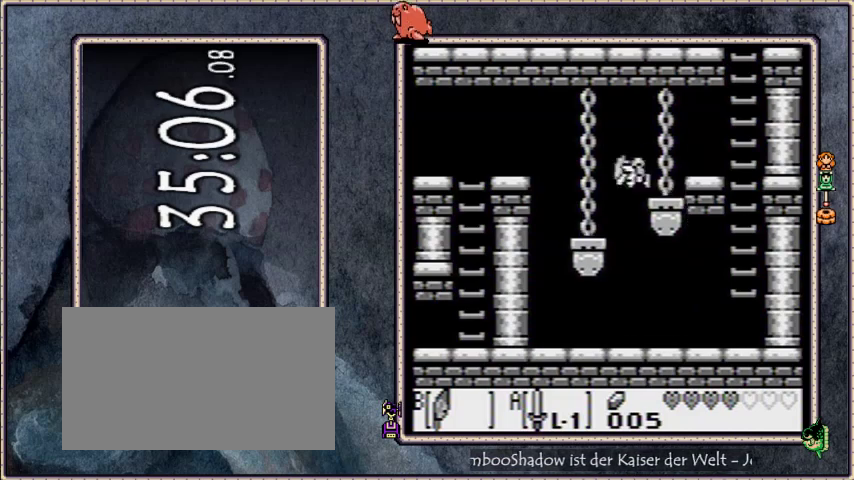
{"buttons": ["B", "DPAD_LEFT"], "events": [[167, "B", "down"]]}
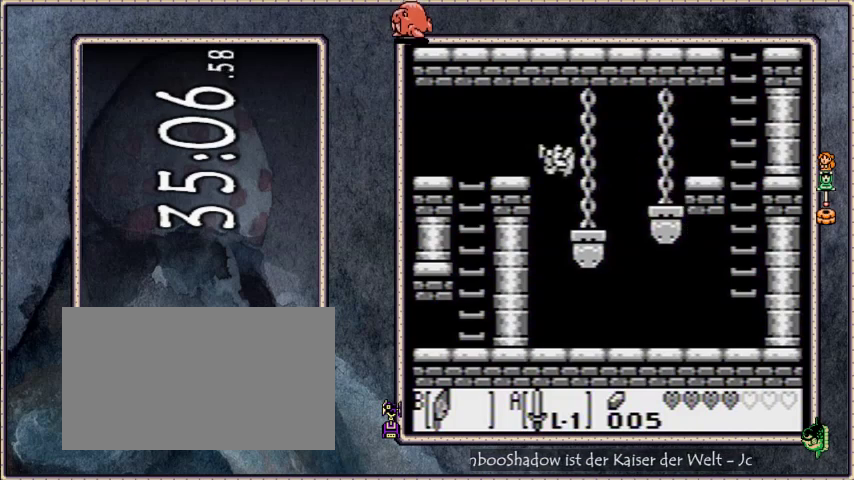
{"buttons": ["DPAD_LEFT"], "events": [[400, "B", "up"]]}
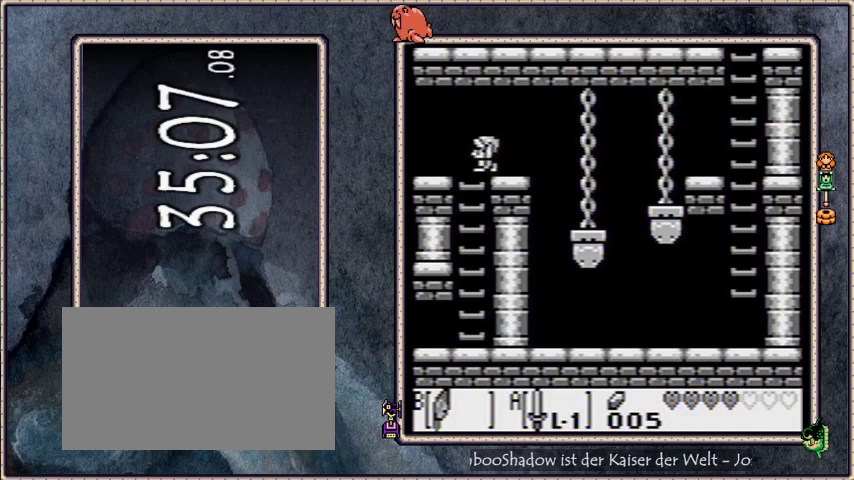
{"buttons": ["DPAD_LEFT"], "events": []}
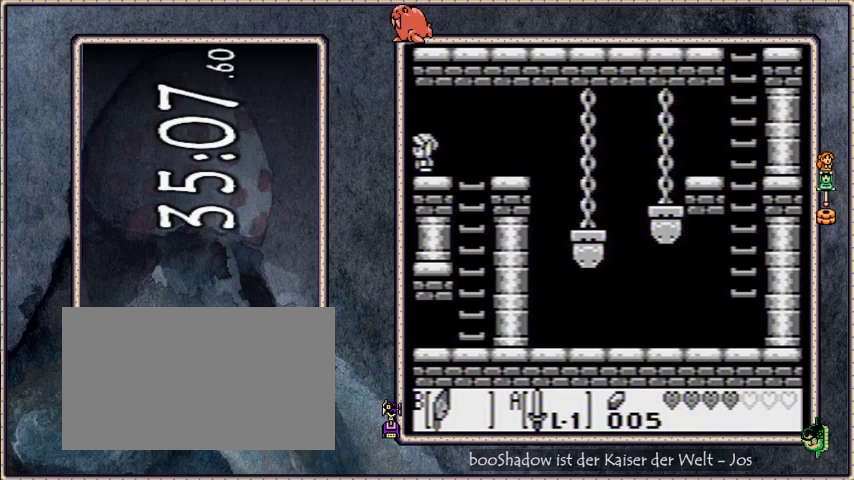
{"buttons": ["DPAD_LEFT"], "events": []}
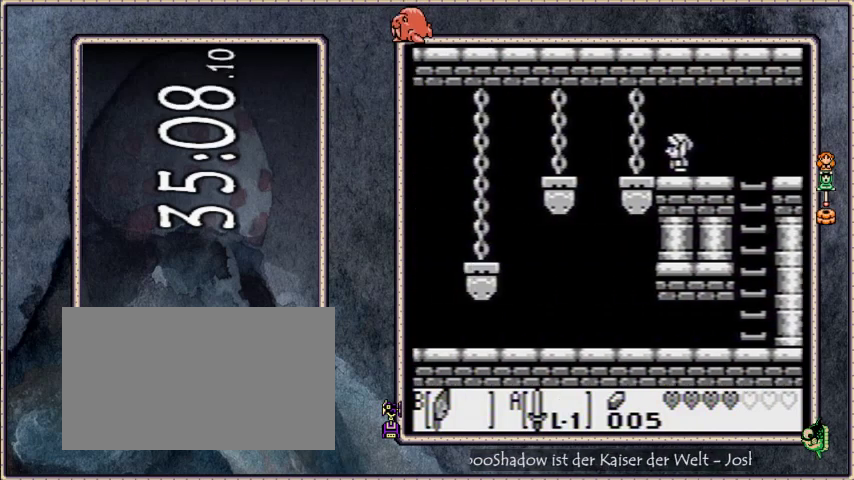
{"buttons": ["DPAD_LEFT"], "events": [[367, "DPAD_LEFT", "up"], [501, "DPAD_LEFT", "down"]]}
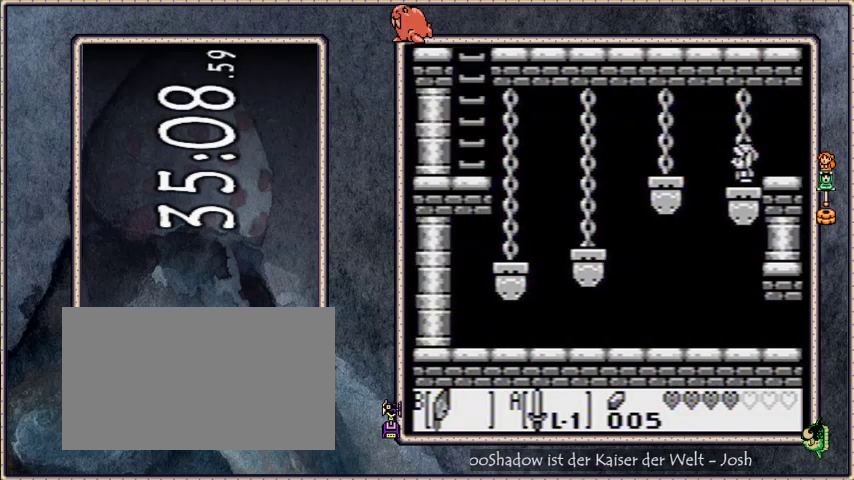
{"buttons": ["B", "DPAD_LEFT"], "events": [[133, "B", "down"]]}
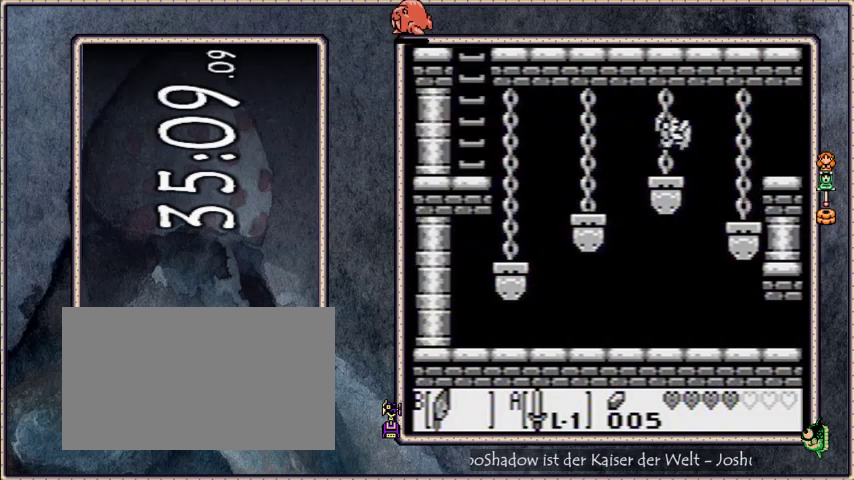
{"buttons": ["DPAD_LEFT"], "events": [[267, "B", "up"]]}
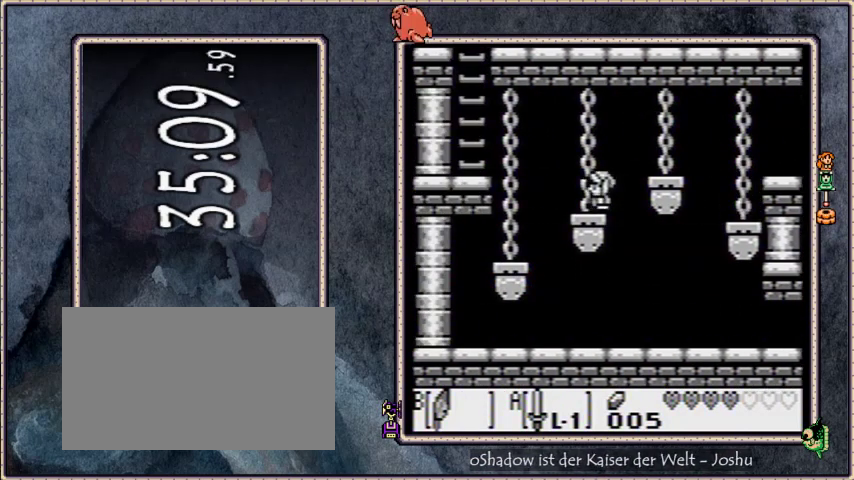
{"buttons": ["B", "DPAD_LEFT"], "events": [[133, "B", "down"]]}
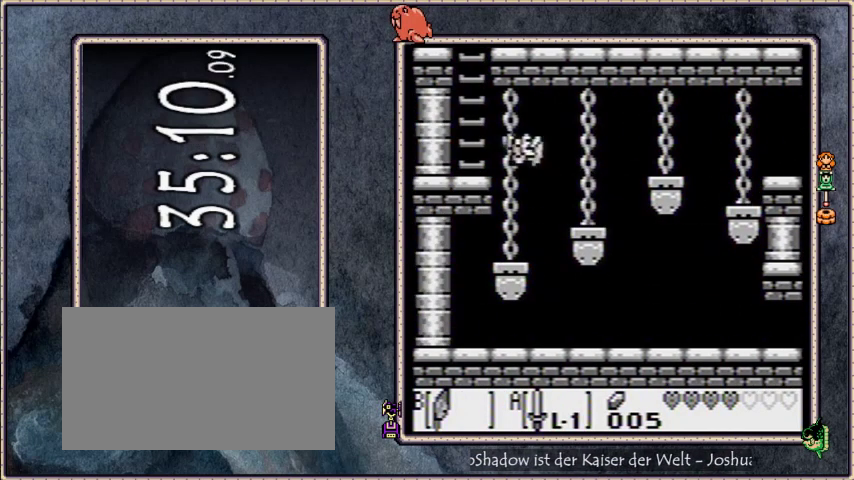
{"buttons": ["DPAD_UP"], "events": [[100, "B", "up"], [167, "DPAD_UP", "down"], [200, "DPAD_LEFT", "up"]]}
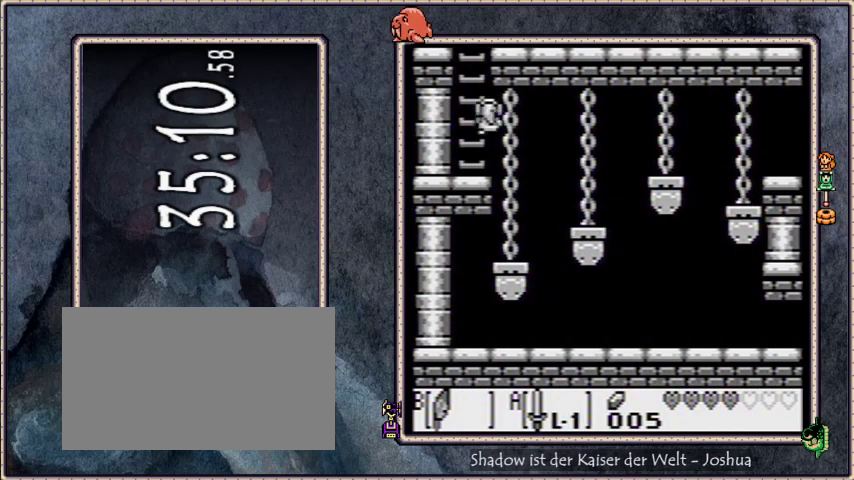
{"buttons": ["DPAD_UP", "DPAD_LEFT"], "events": [[434, "DPAD_LEFT", "down"]]}
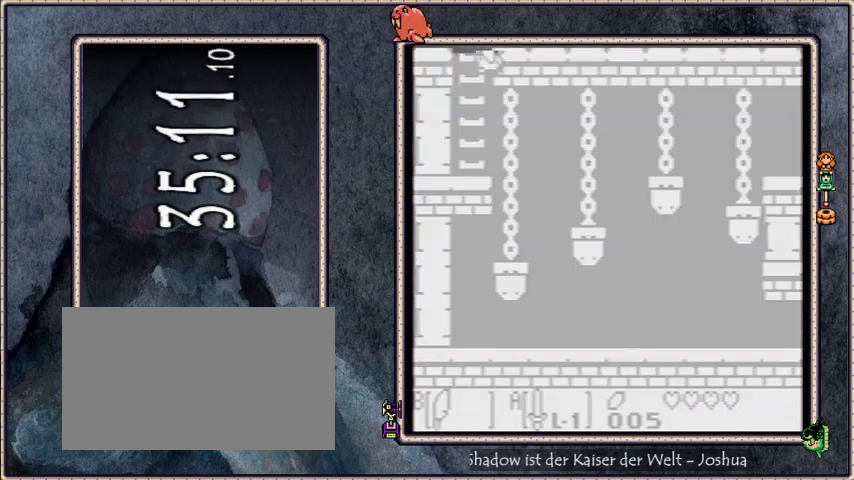
{"buttons": ["DPAD_UP", "DPAD_LEFT"], "events": []}
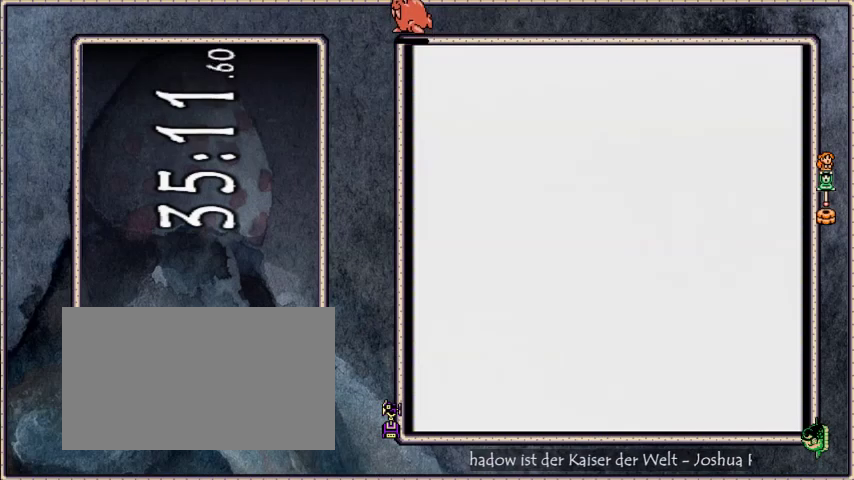
{"buttons": ["DPAD_UP", "DPAD_LEFT"], "events": []}
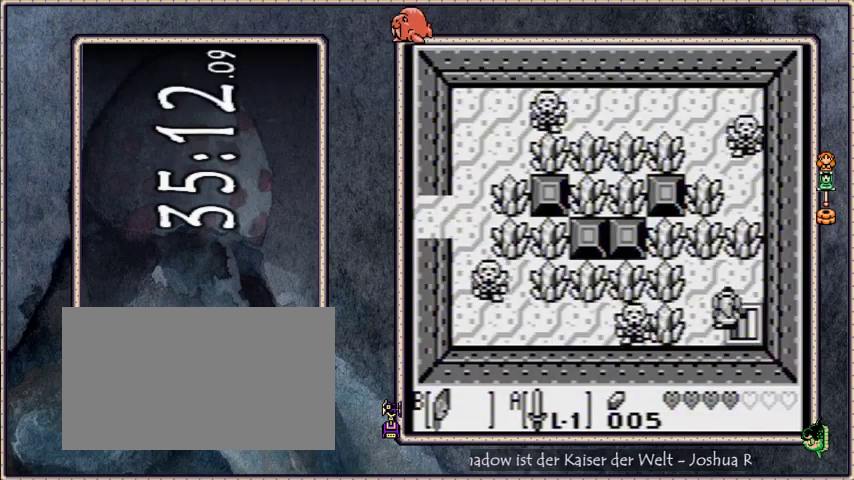
{"buttons": ["DPAD_UP"], "events": [[167, "DPAD_LEFT", "up"], [200, "B", "down"], [267, "A", "down"], [301, "B", "up"], [467, "A", "up"]]}
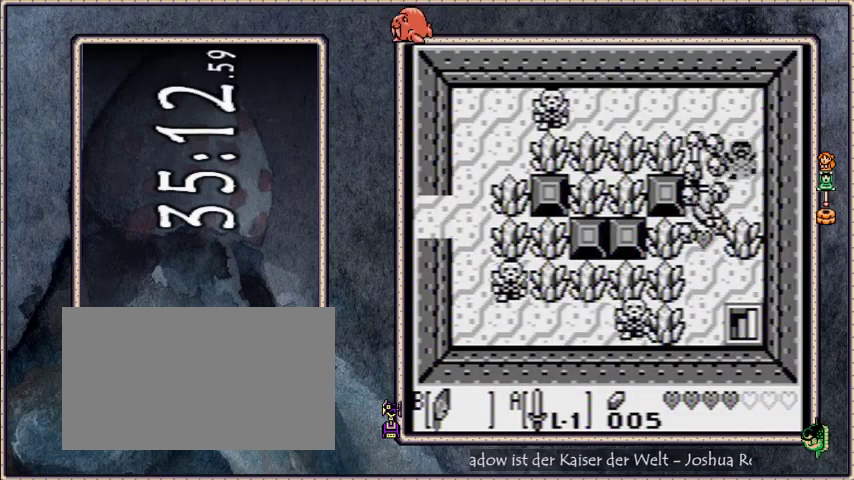
{"buttons": ["A", "DPAD_UP"], "events": [[67, "DPAD_RIGHT", "down"], [200, "A", "down"], [200, "DPAD_RIGHT", "up"]]}
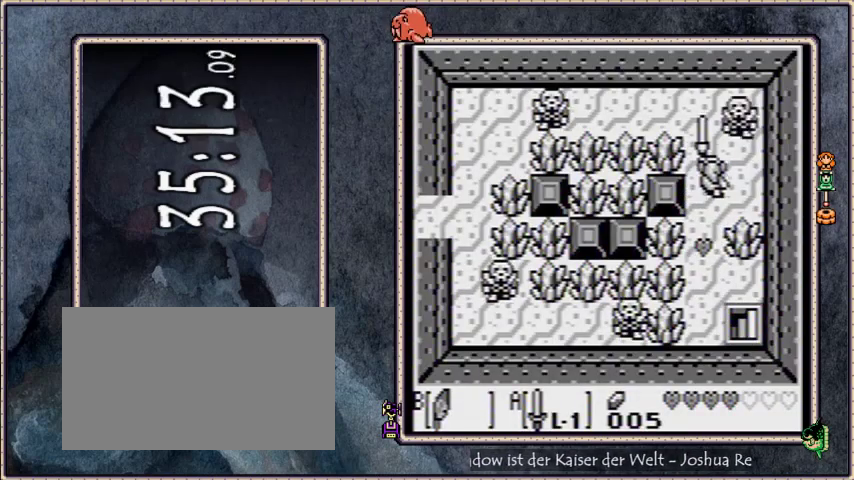
{"buttons": ["DPAD_LEFT"], "events": [[267, "A", "up"], [434, "DPAD_LEFT", "down"], [434, "DPAD_UP", "up"]]}
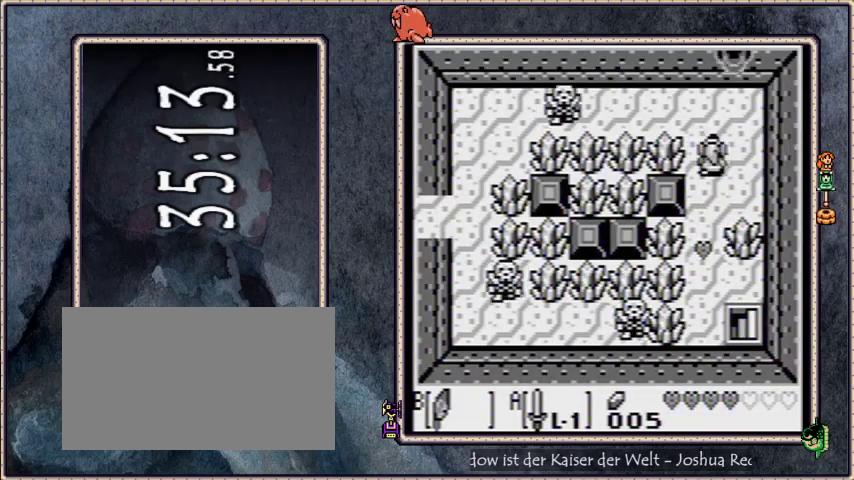
{"buttons": ["DPAD_RIGHT"], "events": [[66, "B", "down"], [133, "A", "down"], [133, "B", "up"], [233, "DPAD_DOWN", "down"], [233, "DPAD_LEFT", "up"], [267, "A", "up"], [400, "A", "down"], [500, "A", "up"], [500, "DPAD_DOWN", "up"], [500, "DPAD_RIGHT", "down"]]}
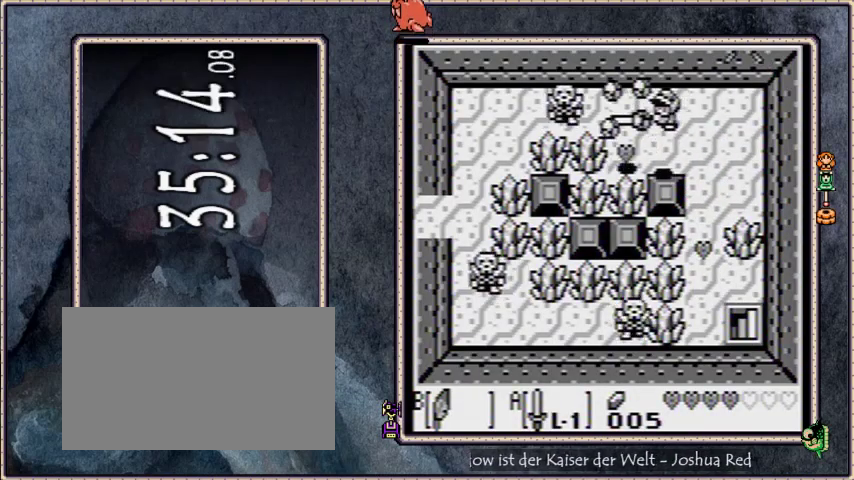
{"buttons": ["A", "DPAD_DOWN"], "events": [[34, "DPAD_UP", "down"], [301, "DPAD_UP", "up"], [401, "DPAD_DOWN", "down"], [401, "DPAD_RIGHT", "up"], [434, "A", "down"]]}
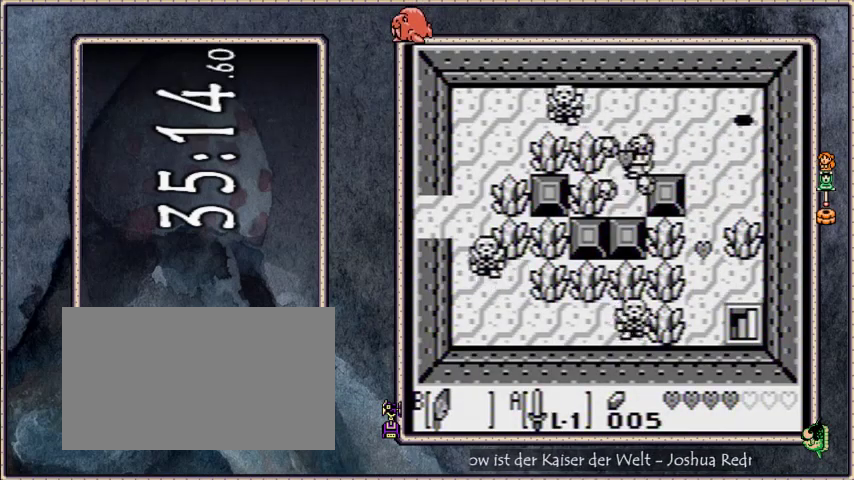
{"buttons": ["DPAD_RIGHT"], "events": [[100, "A", "up"], [100, "DPAD_DOWN", "up"], [100, "DPAD_RIGHT", "down"]]}
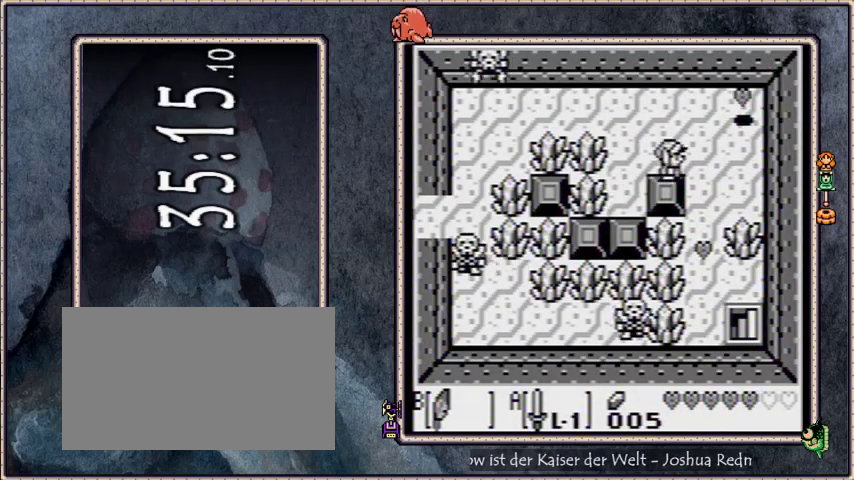
{"buttons": ["DPAD_DOWN"], "events": [[234, "A", "down"], [301, "DPAD_RIGHT", "up"], [334, "DPAD_DOWN", "down"], [367, "A", "up"]]}
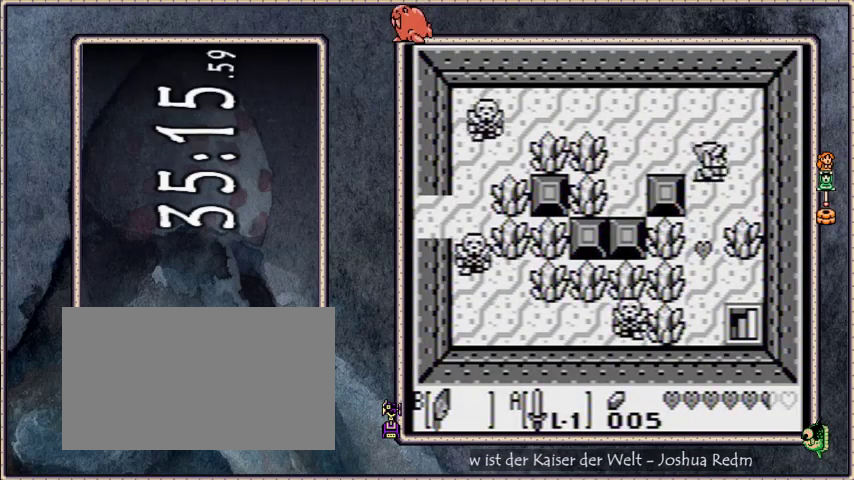
{"buttons": ["DPAD_LEFT"], "events": [[100, "A", "down"], [267, "A", "up"], [367, "DPAD_LEFT", "down"], [400, "DPAD_DOWN", "up"]]}
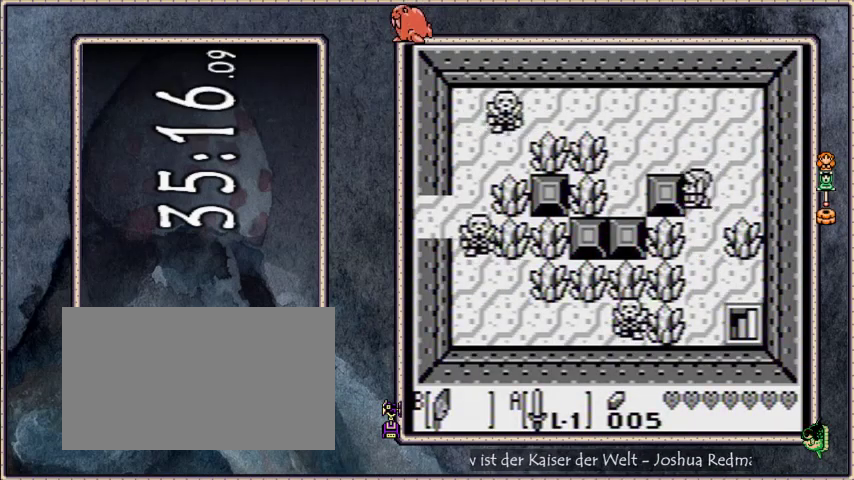
{"buttons": ["DPAD_LEFT"], "events": []}